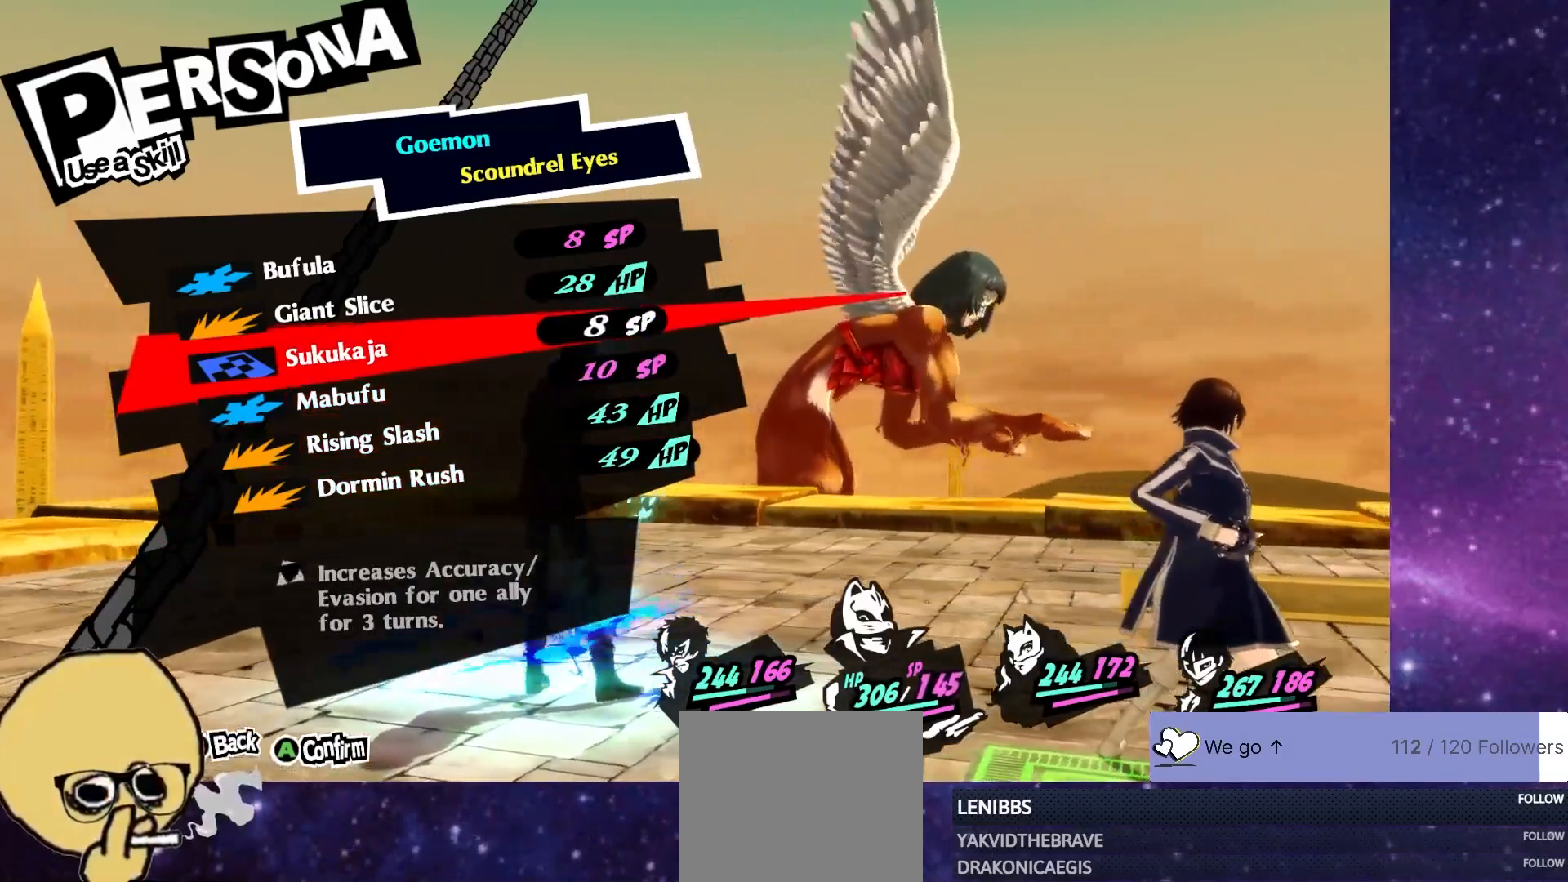
Gameplay with a controller (PlayStation layout); each line is a JSON object with the inputs held at the frame after it. "events" lists button and stick changes between this image and that frame as [ms after this image, input, new state], when the widget could be followed in between. Not read: L1.
{"buttons": [], "left_stick": "center", "right_stick": "center", "events": [[200, "CROSS", "down"], [317, "CROSS", "up"]]}
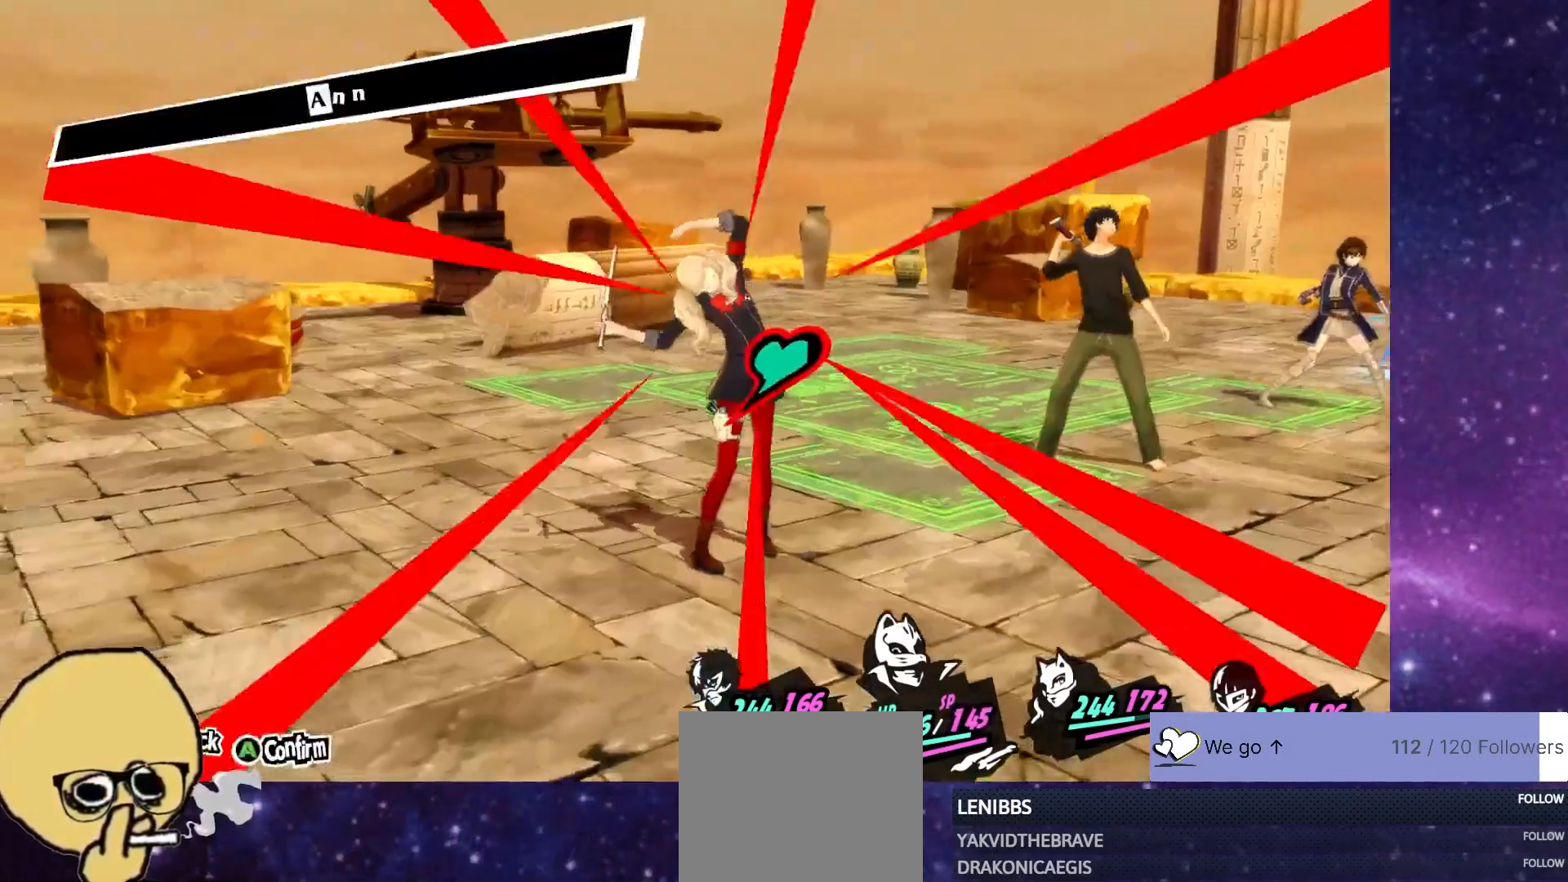
{"buttons": [], "left_stick": "center", "right_stick": "center", "events": [[117, "R1", "down"], [267, "R1", "up"]]}
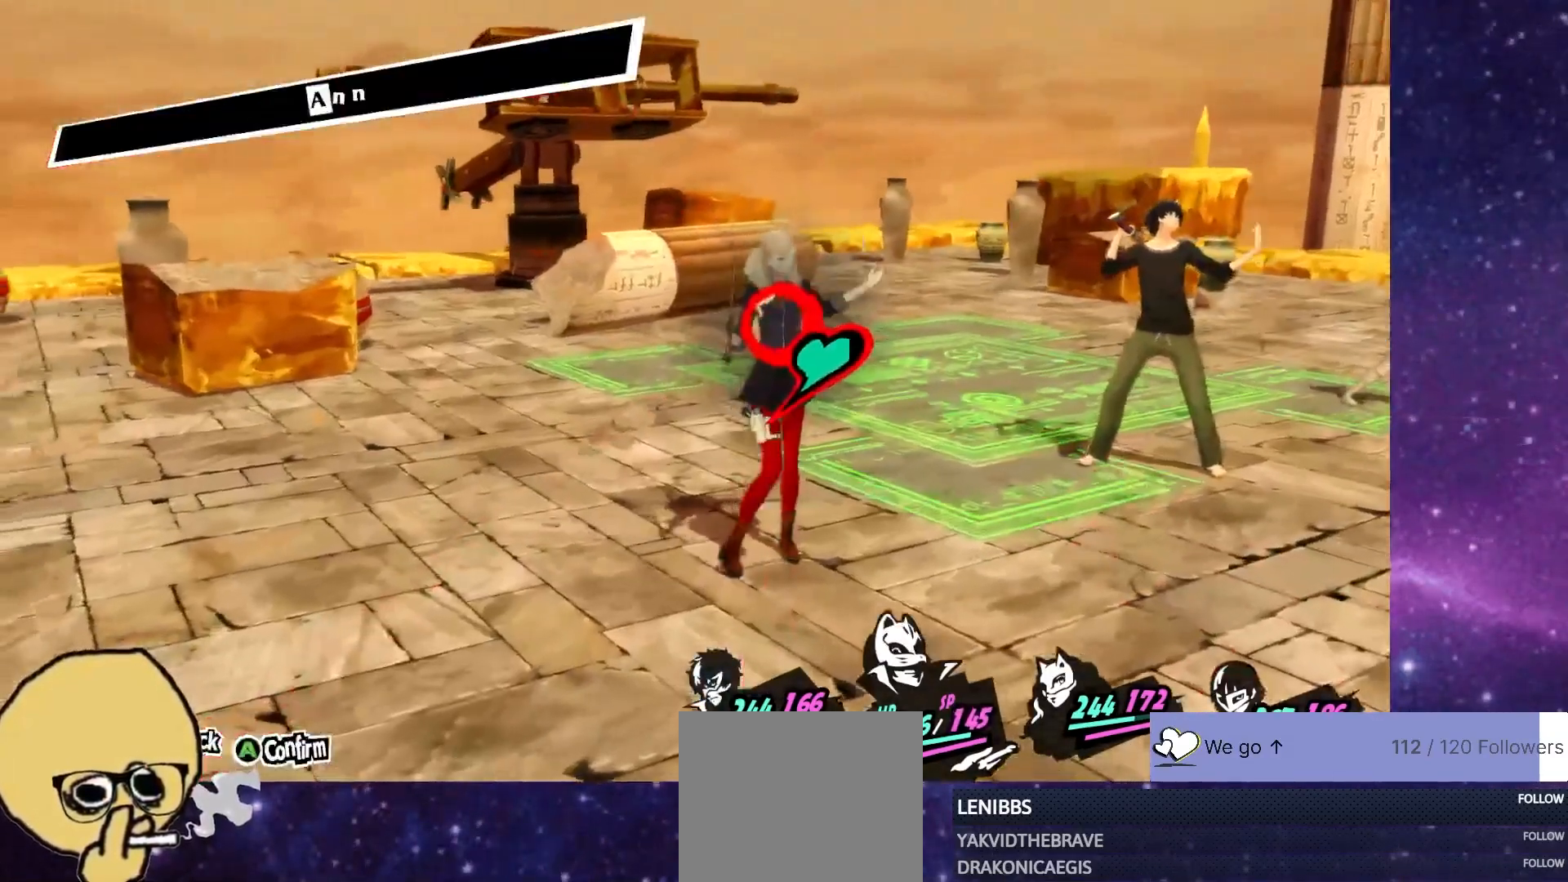
{"buttons": ["R1", "DPAD_RIGHT"], "left_stick": "center", "right_stick": "center"}
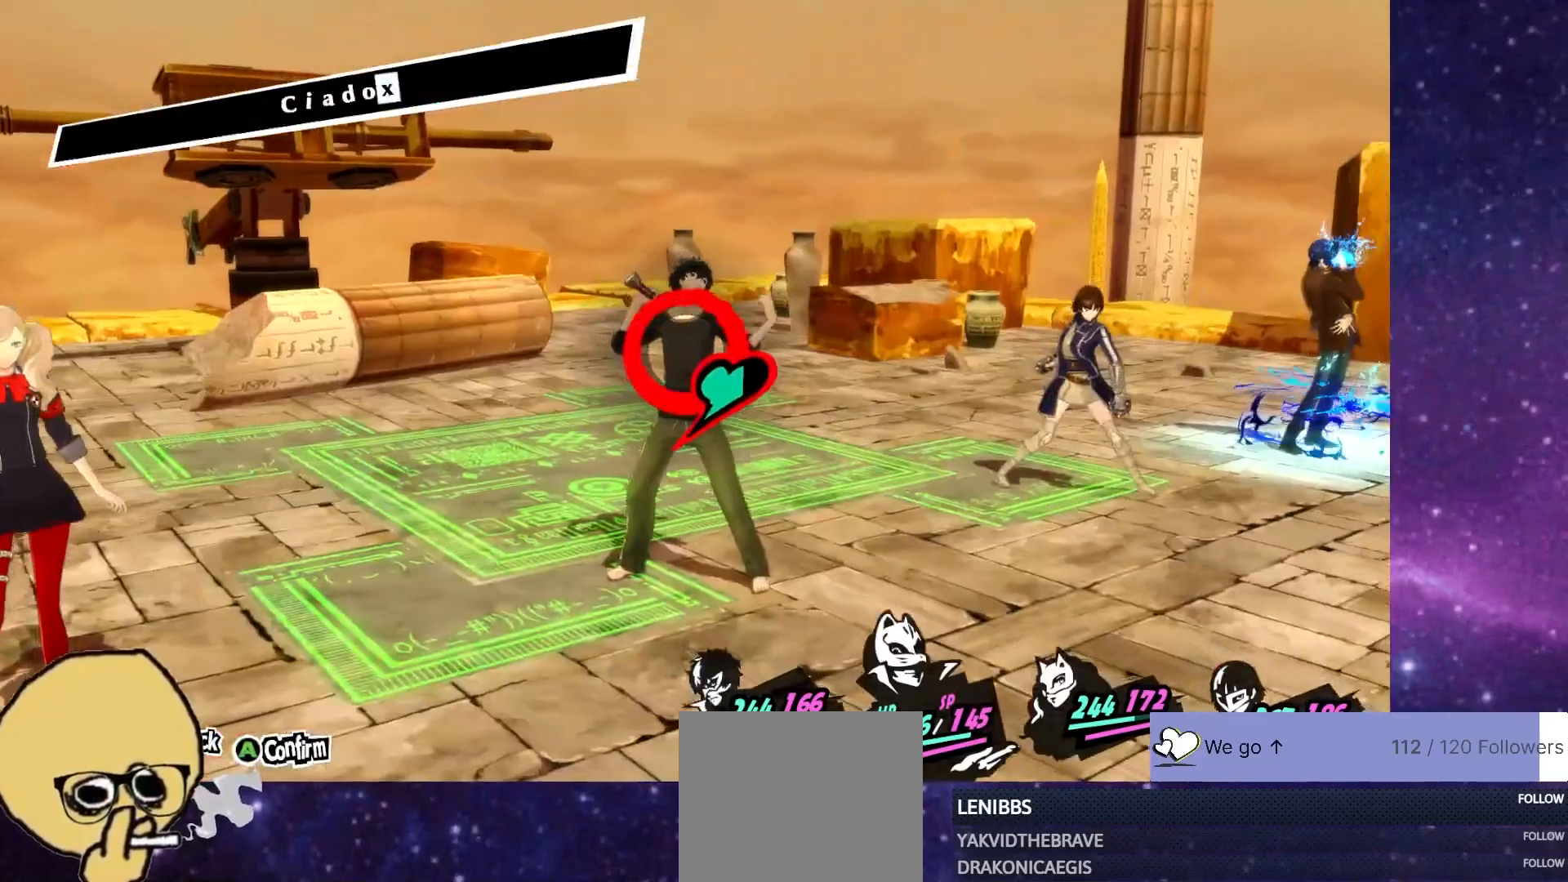
{"buttons": ["R1", "DPAD_RIGHT"], "left_stick": "center", "right_stick": "center", "events": [[17, "DPAD_RIGHT", "up"], [17, "R1", "up"], [217, "R1", "down"], [483, "DPAD_RIGHT", "down"]]}